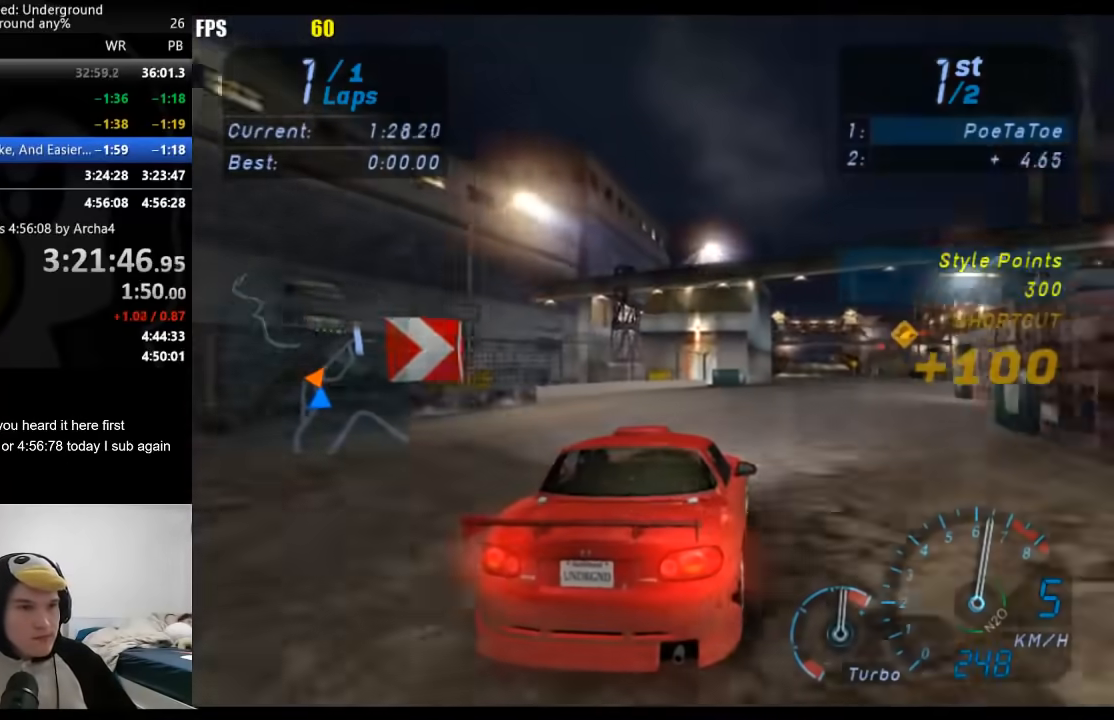
Gameplay with a controller (Xbox layout); each line is a JSON object with the inputs held at the frame after it. "events" lists button and stick changes between this image and that frame as [ms after this image, input, new state], when the widget could be followed in between. Not read: L2 R2.
{"buttons": [], "left_stick": "center", "right_stick": "center", "events": [[150, "left_stick", "center"], [367, "left_stick", "right"], [450, "left_stick", "center"]]}
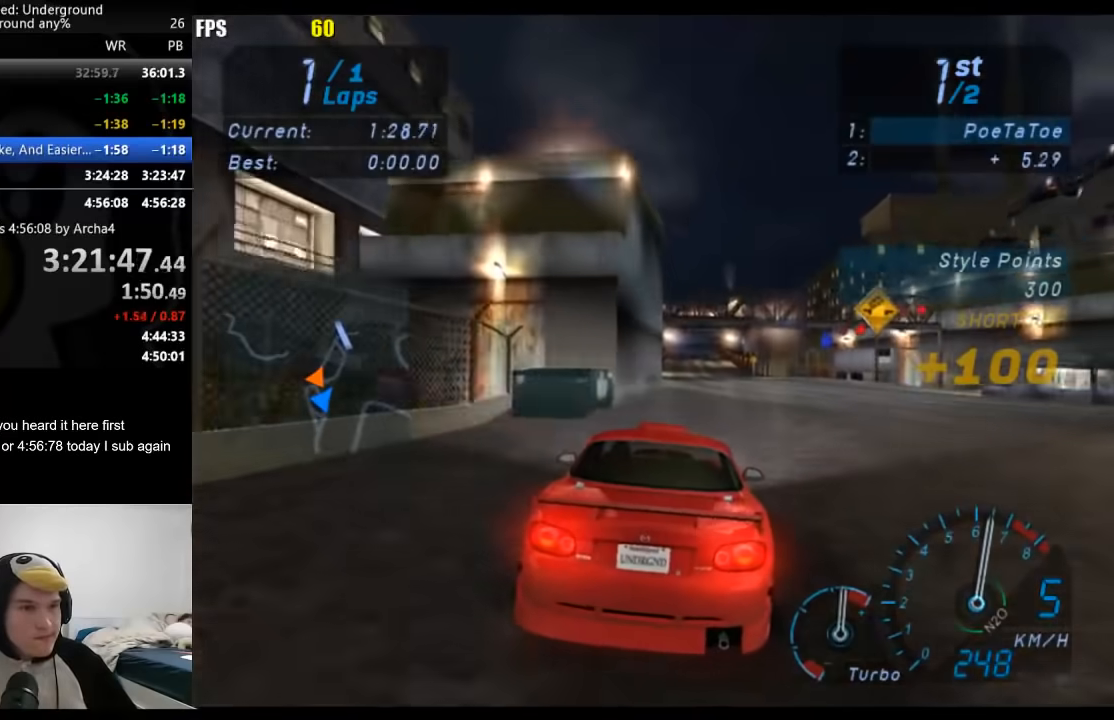
{"buttons": [], "left_stick": "center", "right_stick": "center", "events": [[317, "left_stick", "down-left"], [450, "left_stick", "center"]]}
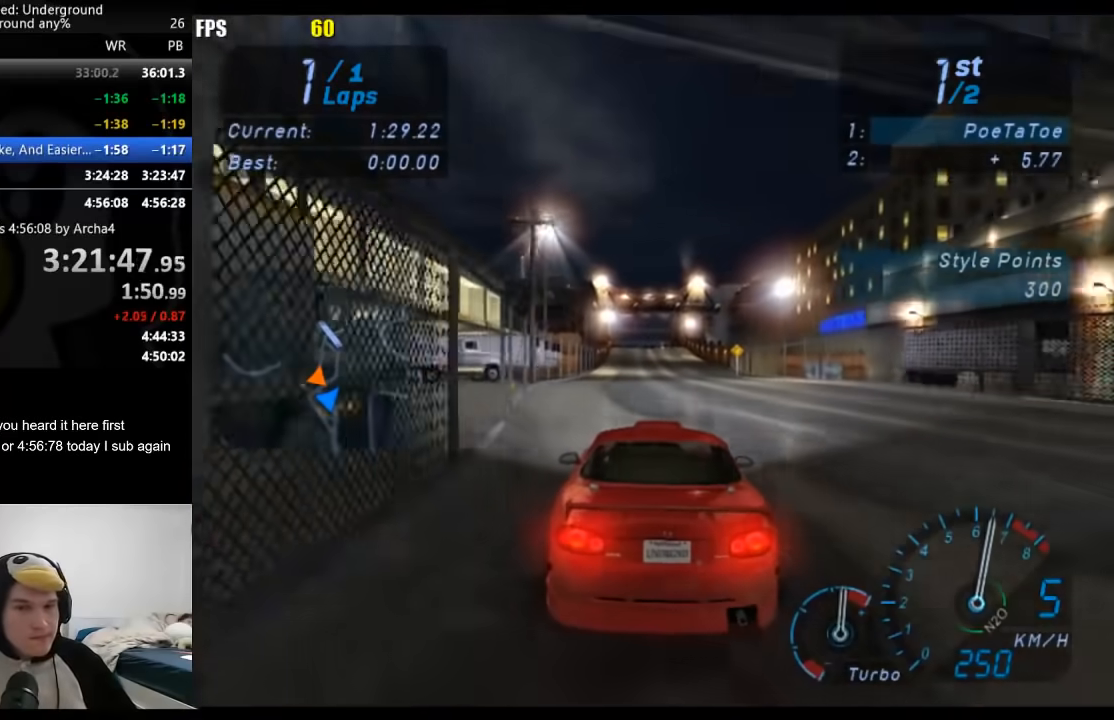
{"buttons": [], "left_stick": "center", "right_stick": "center", "events": []}
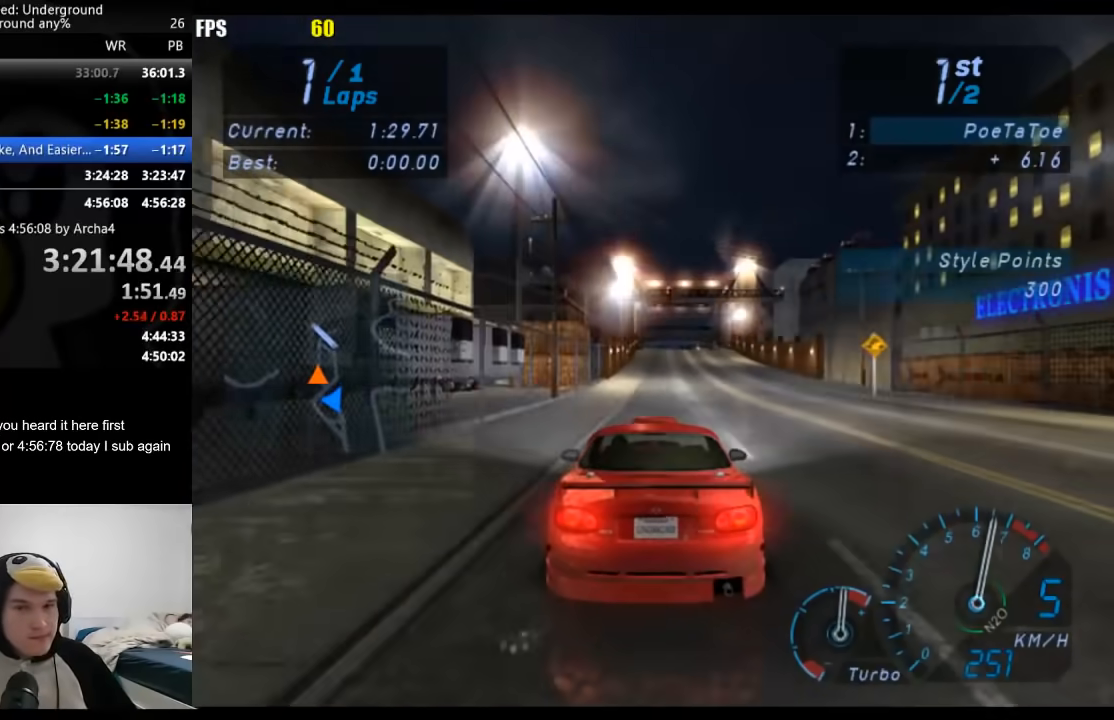
{"buttons": [], "left_stick": "center", "right_stick": "center", "events": []}
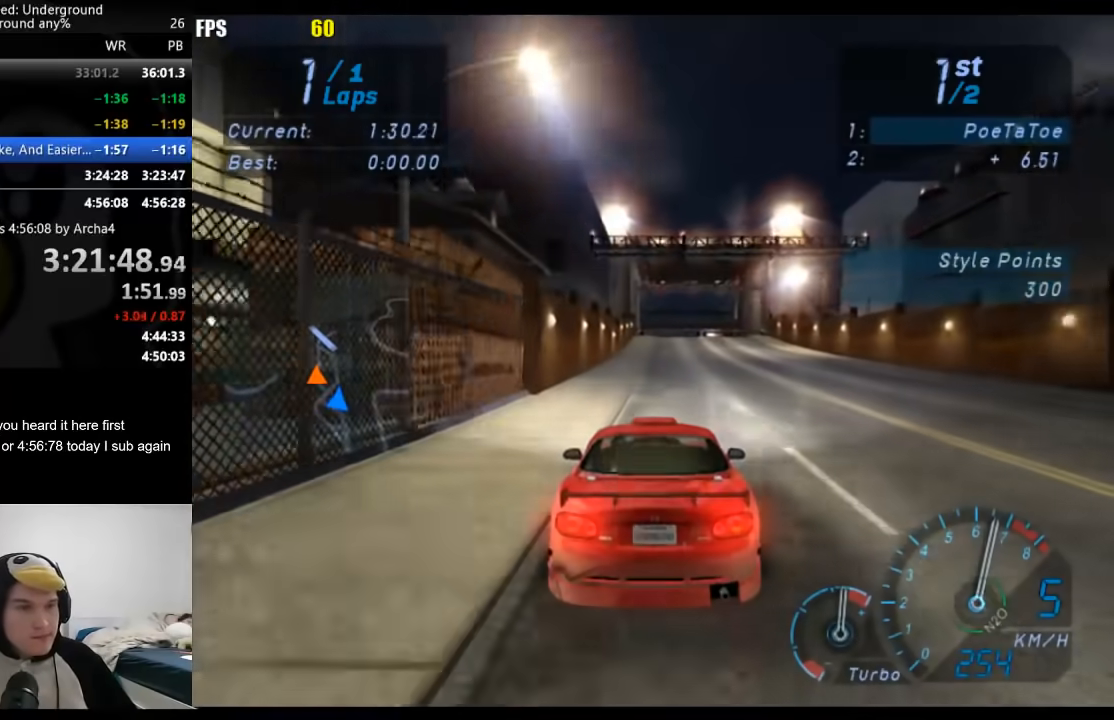
{"buttons": [], "left_stick": "center", "right_stick": "center", "events": []}
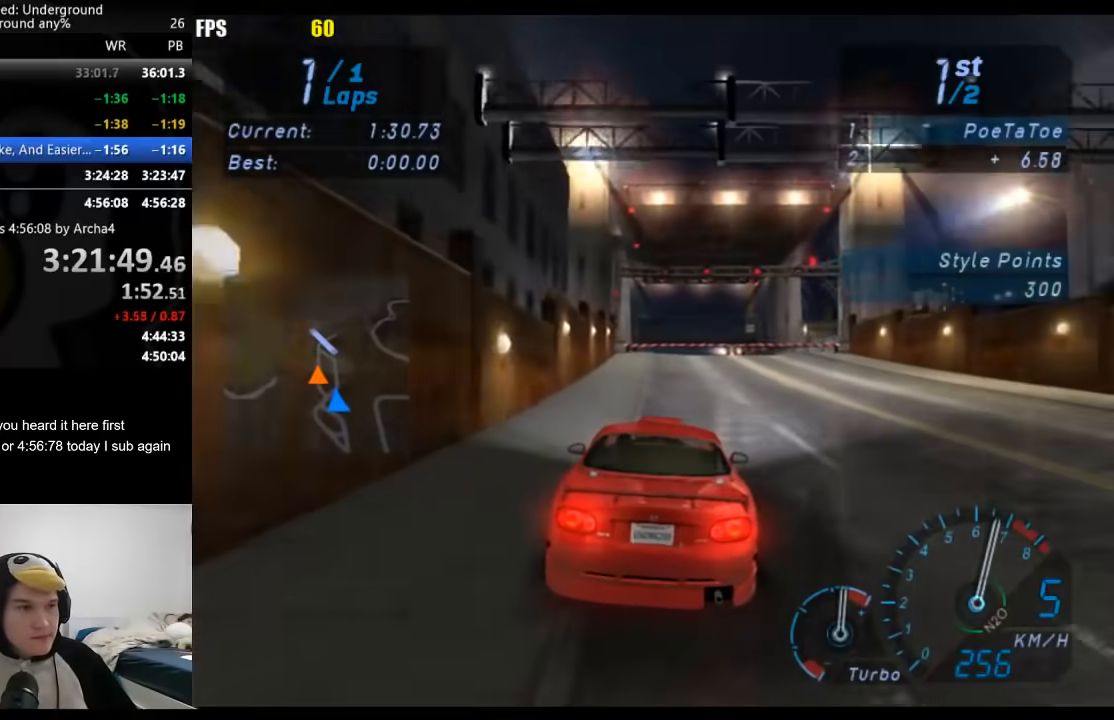
{"buttons": [], "left_stick": "center", "right_stick": "center", "events": []}
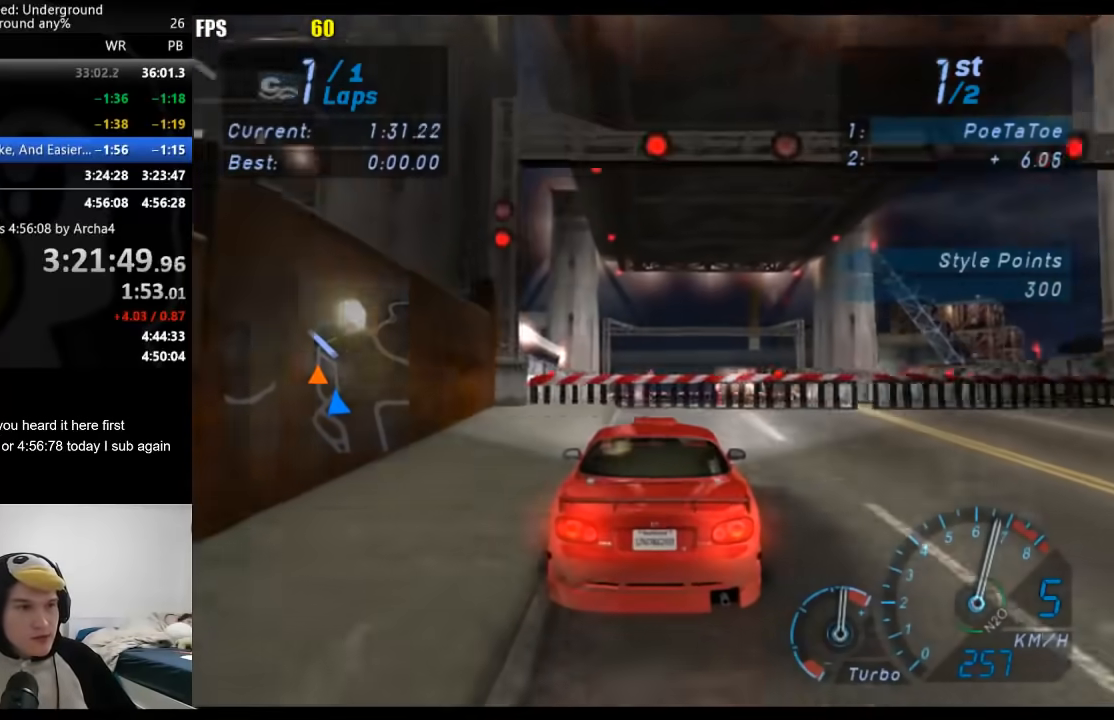
{"buttons": [], "left_stick": "center", "right_stick": "center", "events": []}
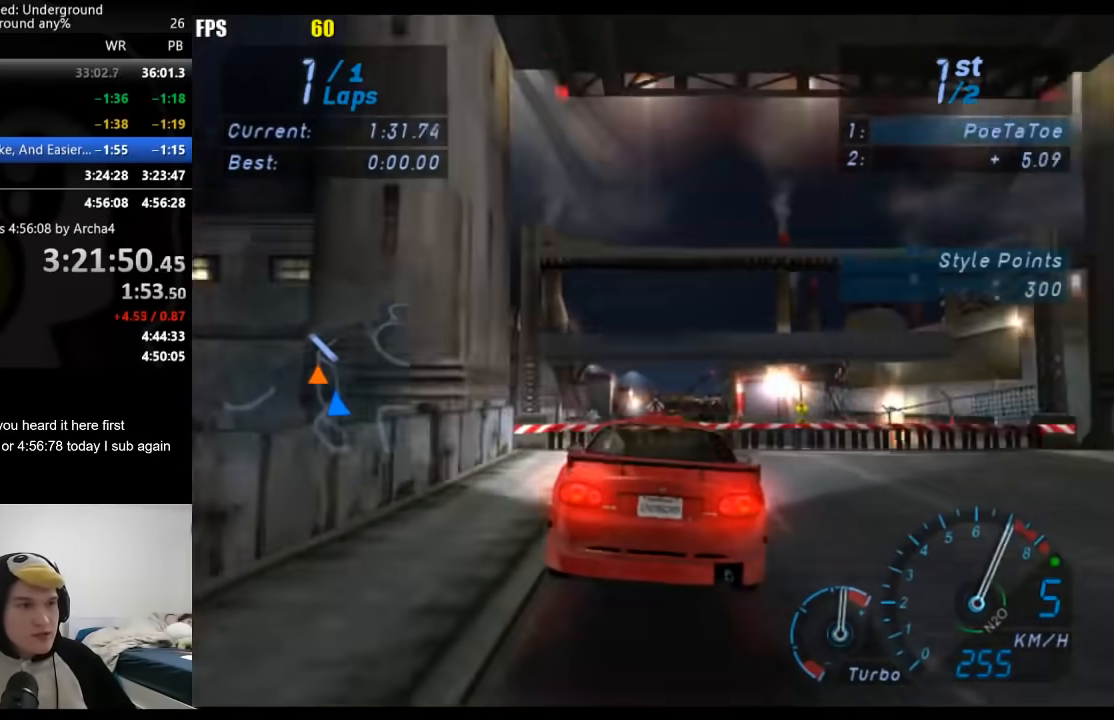
{"buttons": [], "left_stick": "center", "right_stick": "center", "events": []}
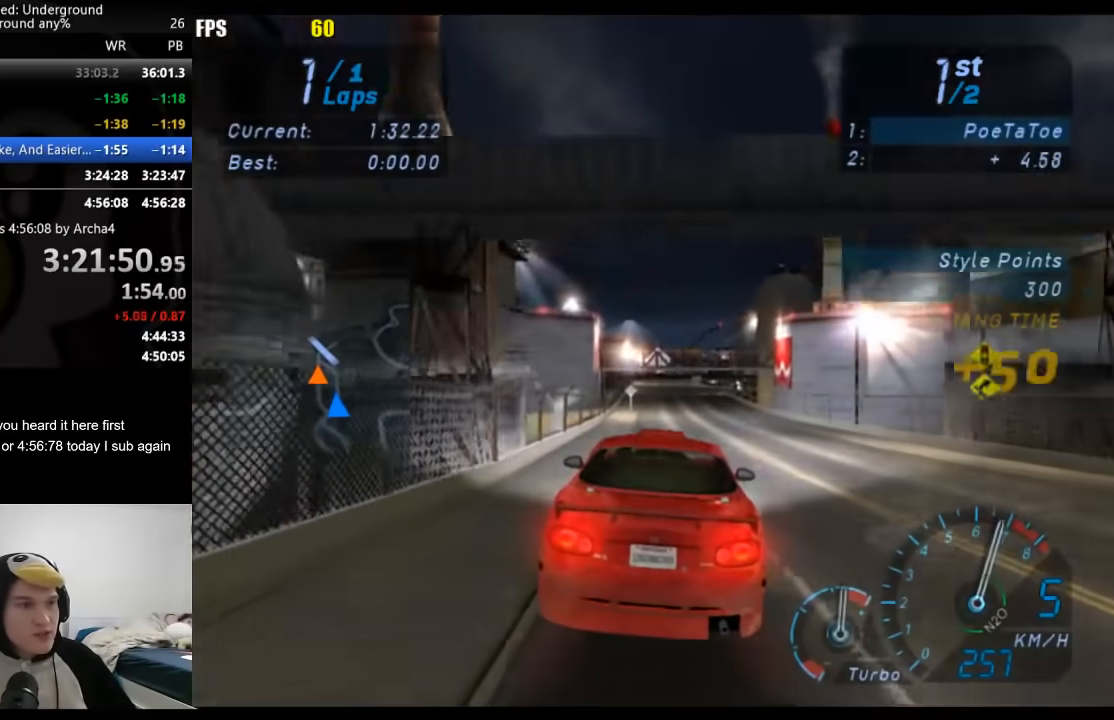
{"buttons": [], "left_stick": "center", "right_stick": "center", "events": [[350, "left_stick", "down-left"], [483, "left_stick", "center"]]}
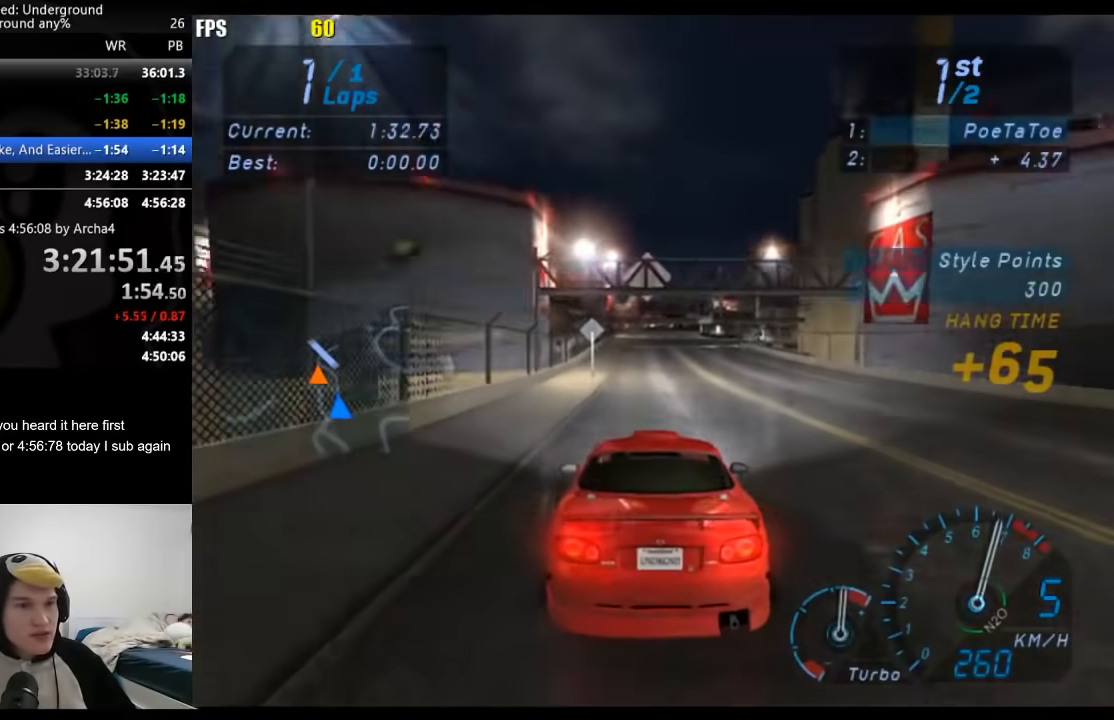
{"buttons": [], "left_stick": "center", "right_stick": "center", "events": []}
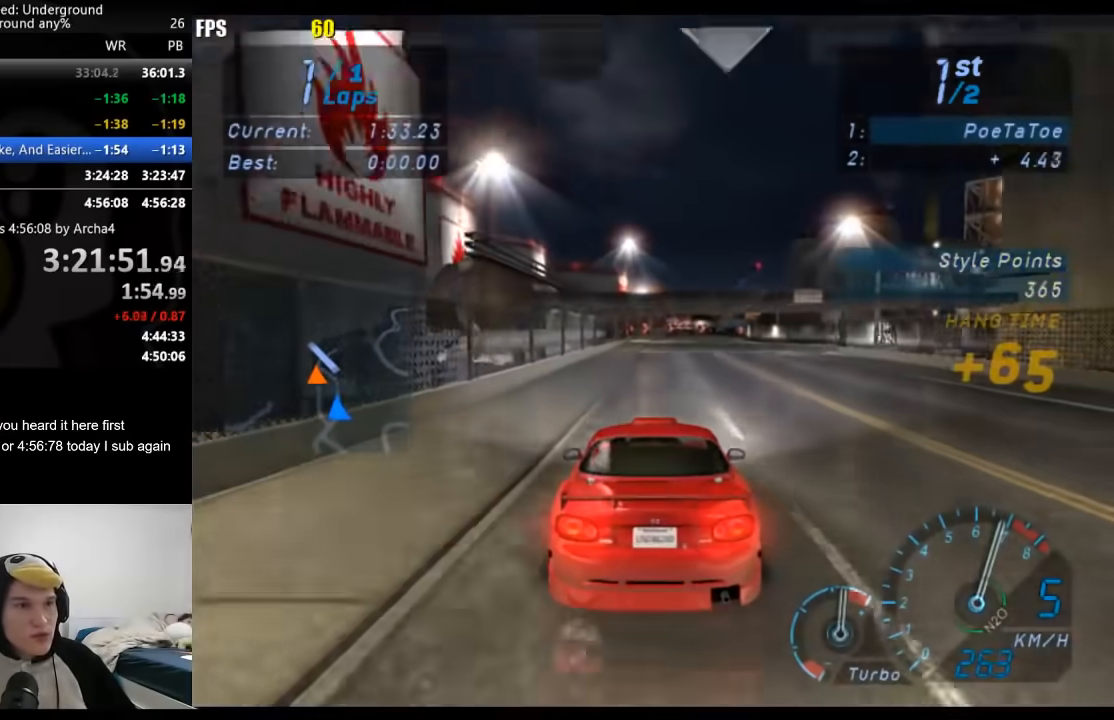
{"buttons": [], "left_stick": "right", "right_stick": "center", "events": [[450, "left_stick", "right"]]}
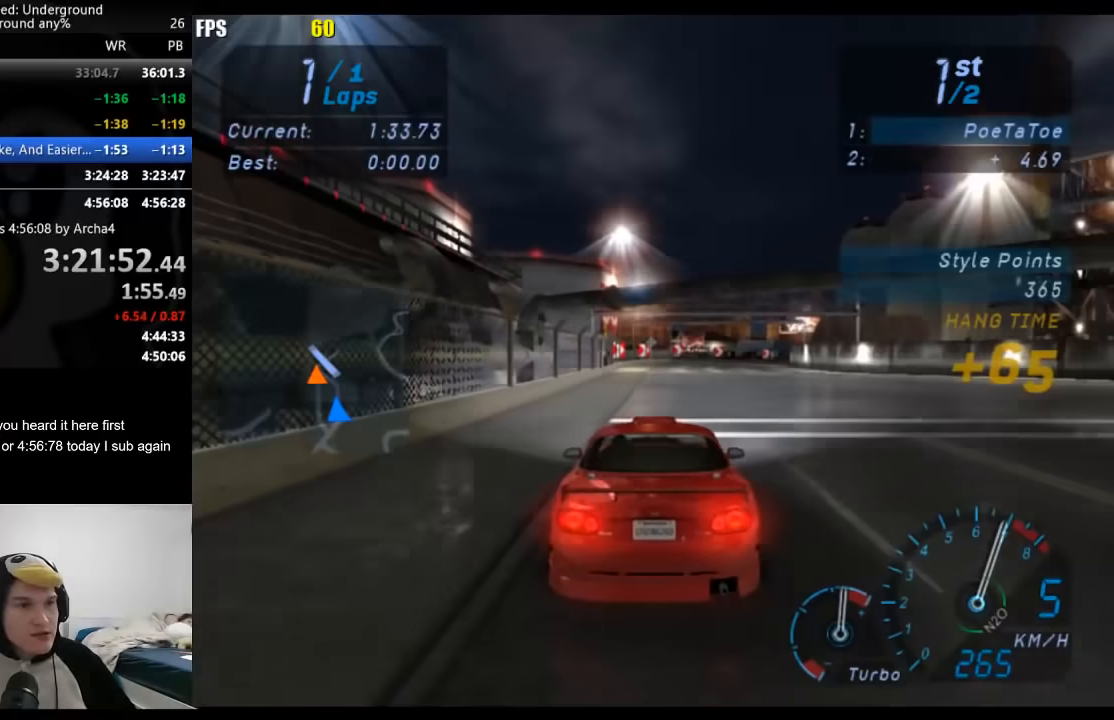
{"buttons": [], "left_stick": "right", "right_stick": "center", "events": [[167, "left_stick", "center"], [333, "left_stick", "right"]]}
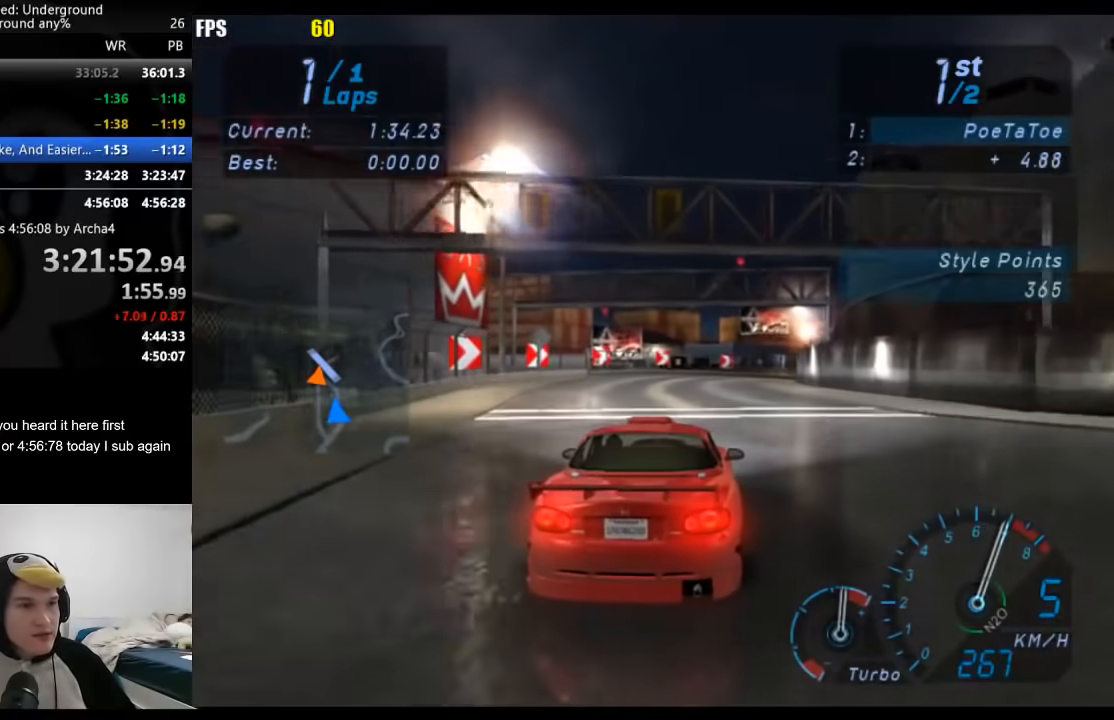
{"buttons": [], "left_stick": "right", "right_stick": "center", "events": [[117, "left_stick", "center"], [217, "left_stick", "right"]]}
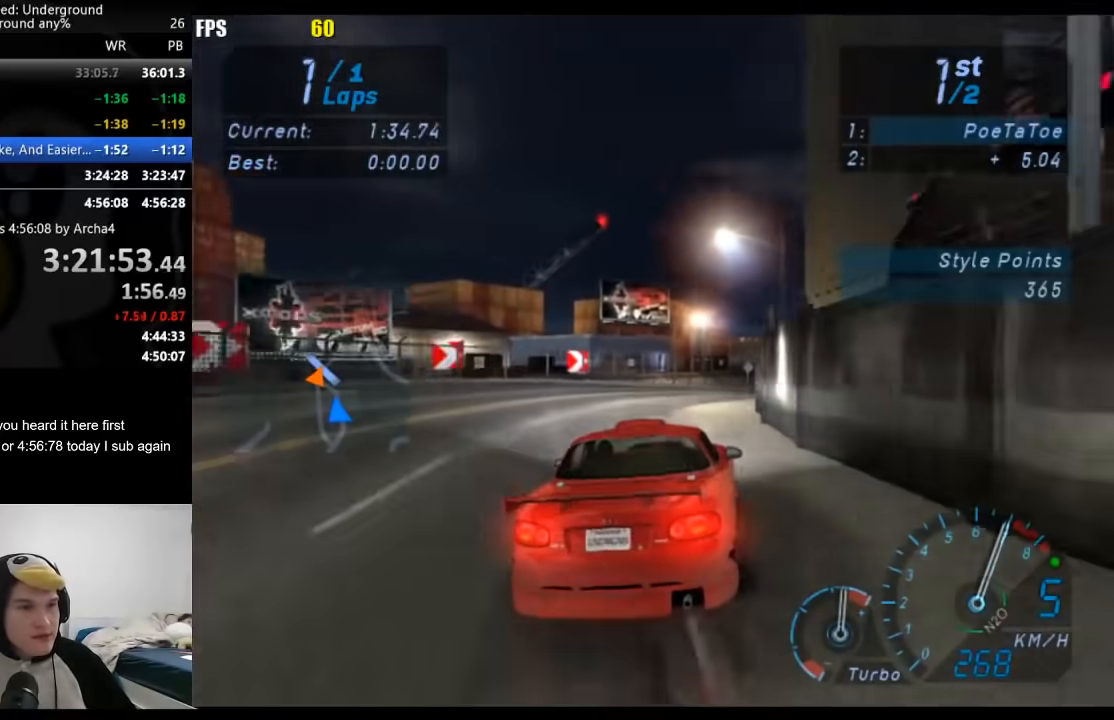
{"buttons": [], "left_stick": "right", "right_stick": "center", "events": []}
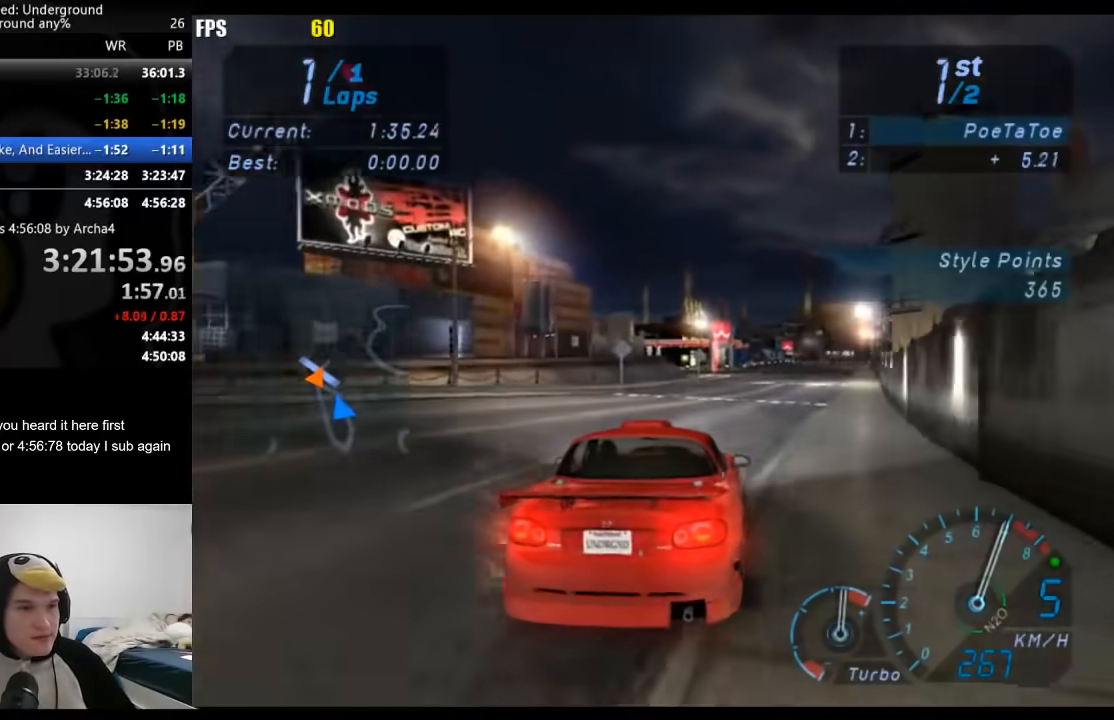
{"buttons": ["SELECT"], "left_stick": "center", "right_stick": "center", "events": [[250, "left_stick", "center"], [433, "SELECT", "down"]]}
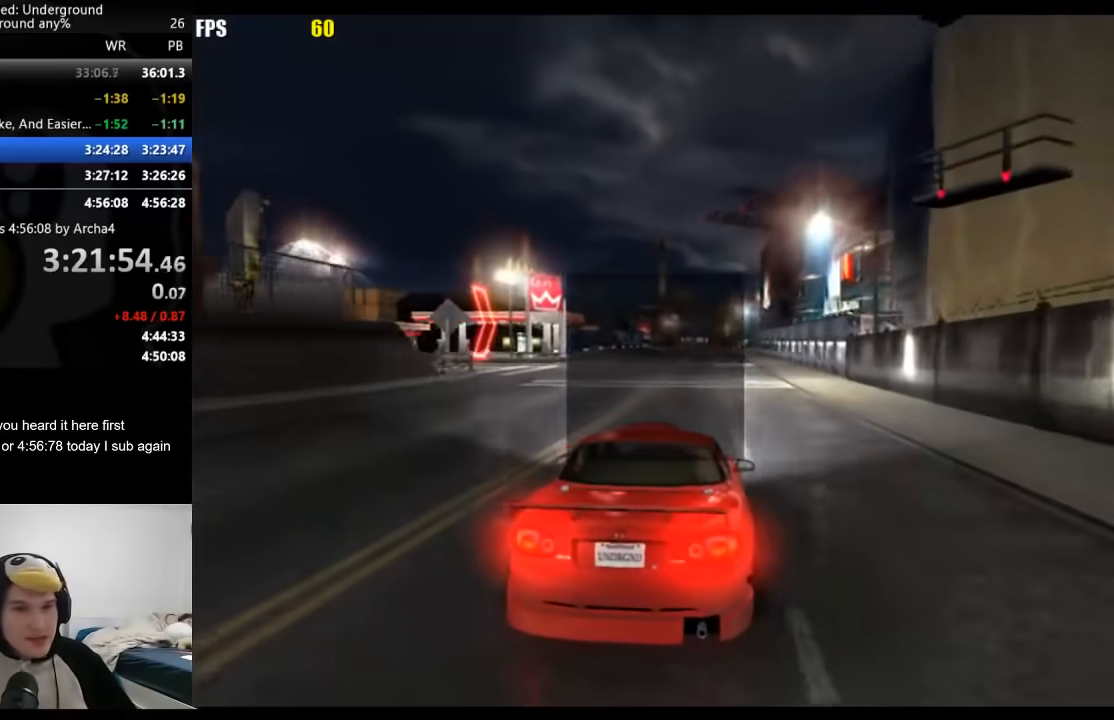
{"buttons": [], "left_stick": "center", "right_stick": "center", "events": [[83, "SELECT", "up"]]}
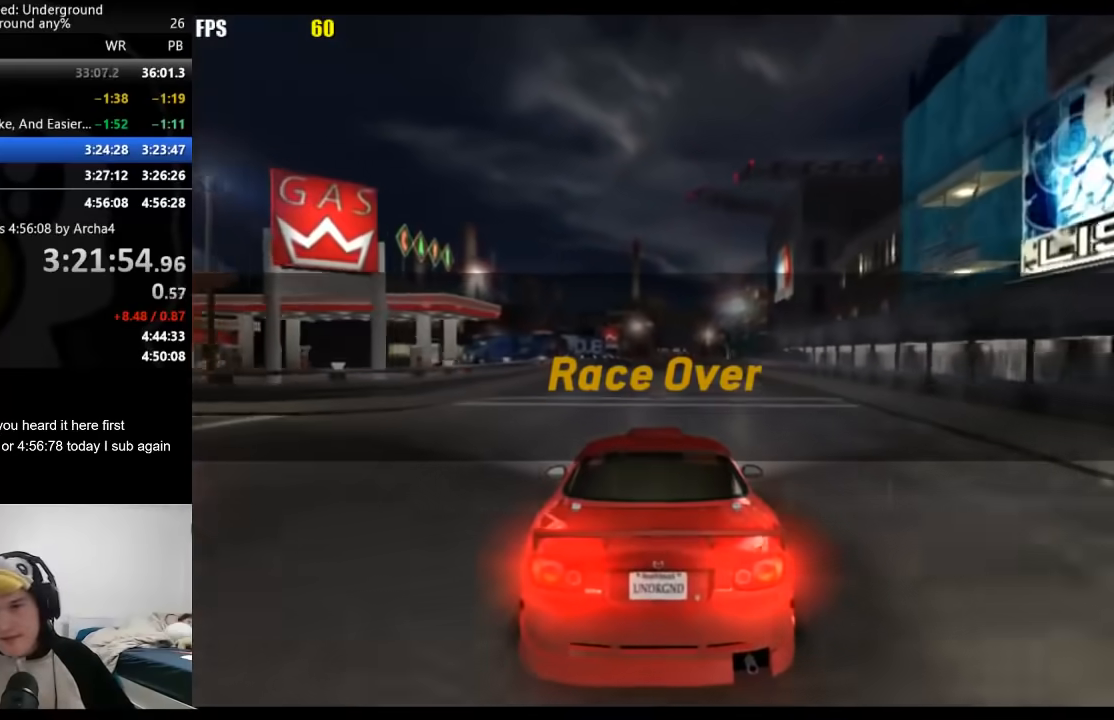
{"buttons": [], "left_stick": "center", "right_stick": "center", "events": []}
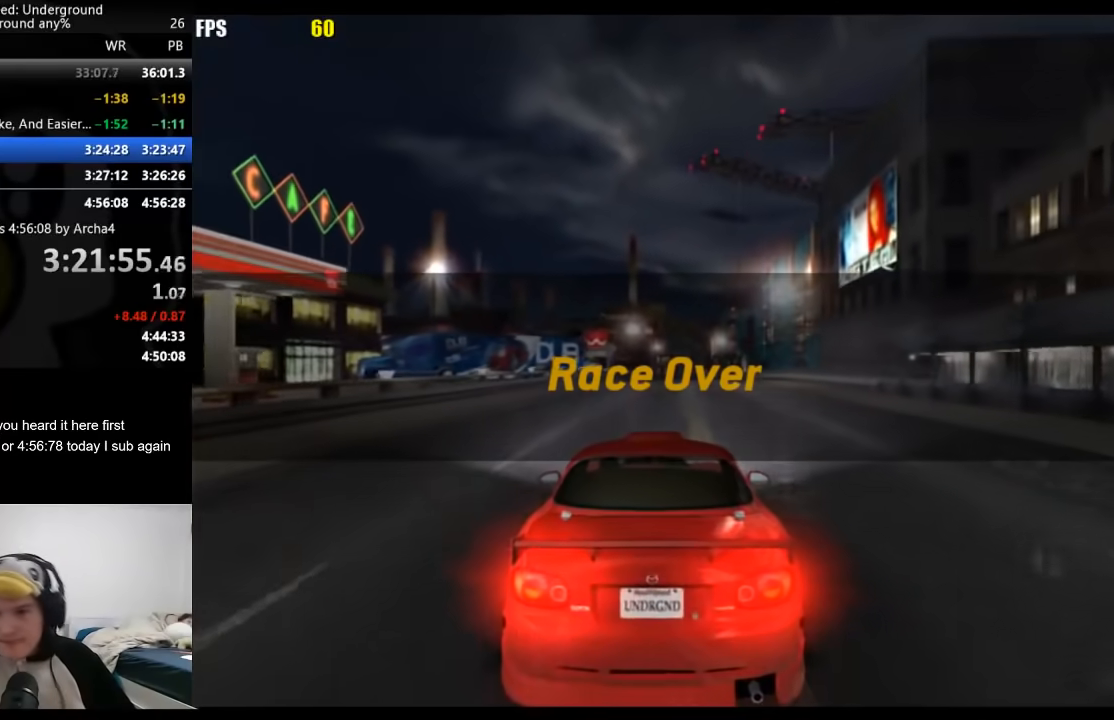
{"buttons": [], "left_stick": "center", "right_stick": "center", "events": []}
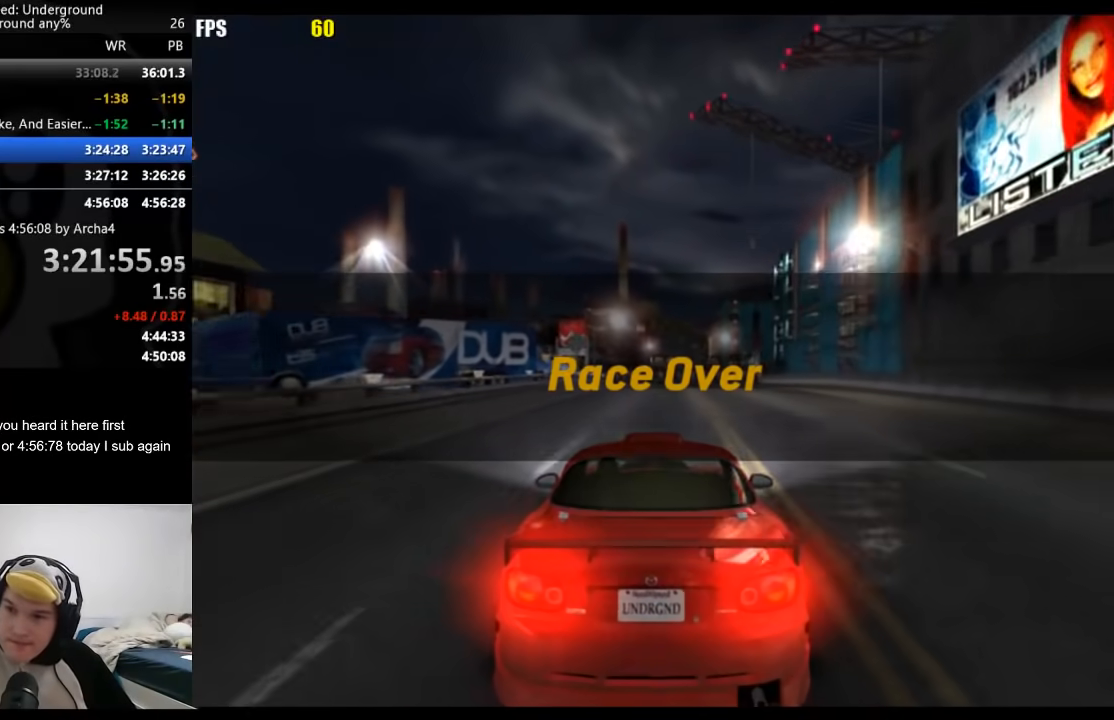
{"buttons": [], "left_stick": "center", "right_stick": "center", "events": []}
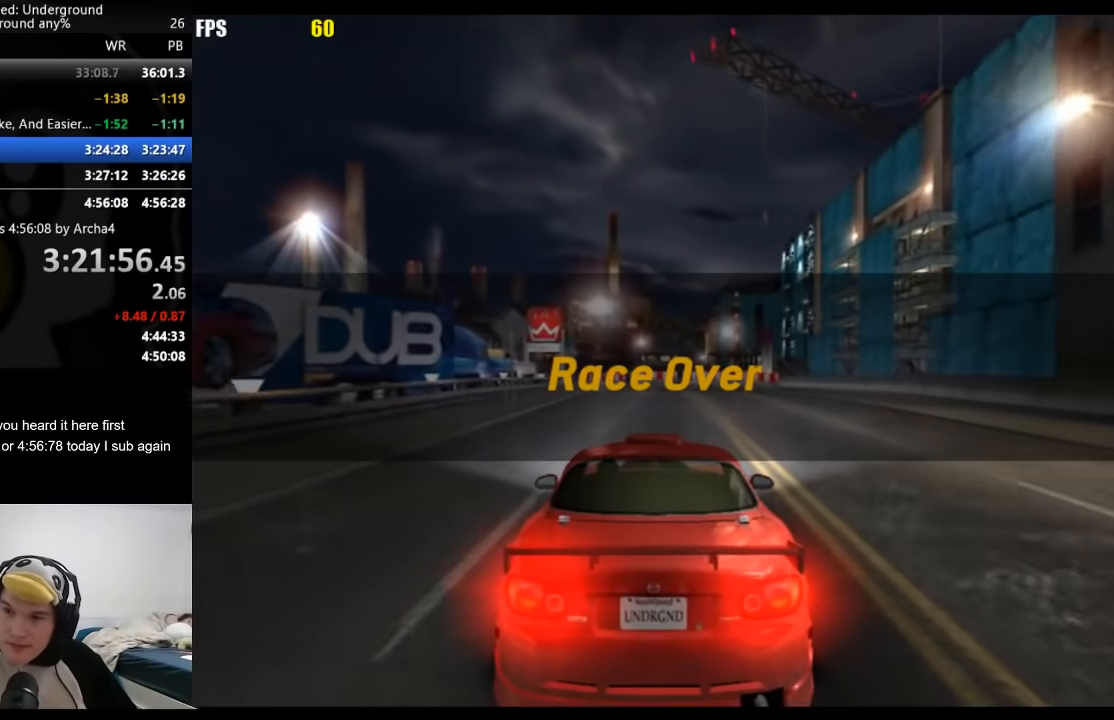
{"buttons": [], "left_stick": "center", "right_stick": "center", "events": []}
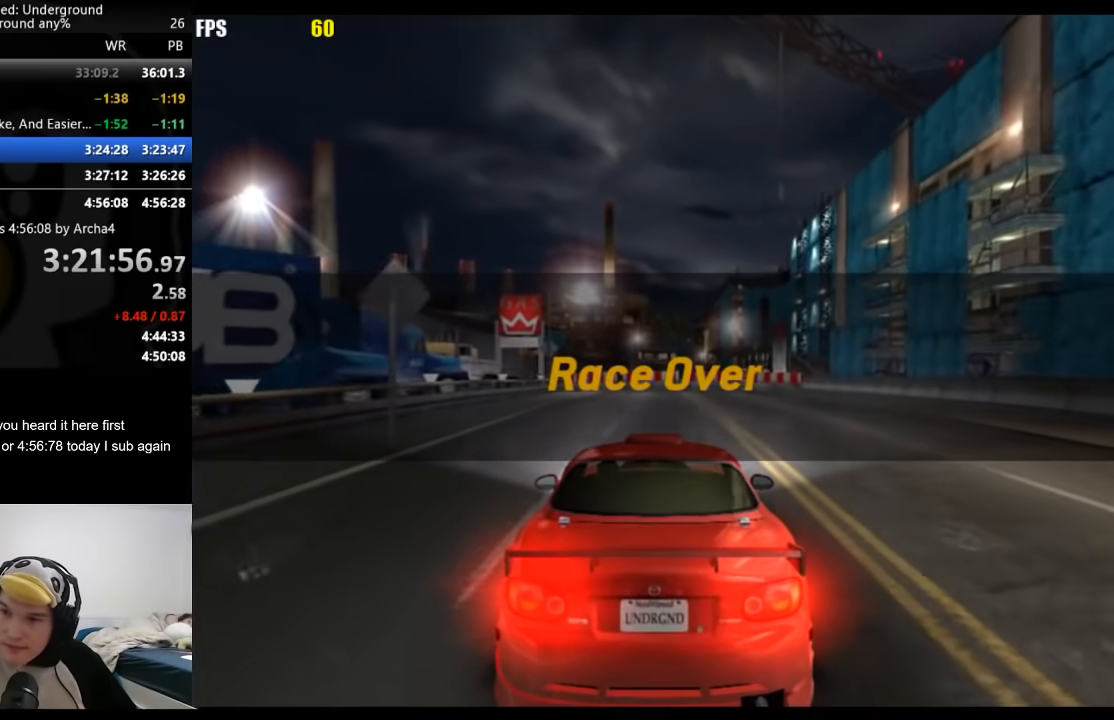
{"buttons": [], "left_stick": "center", "right_stick": "center", "events": []}
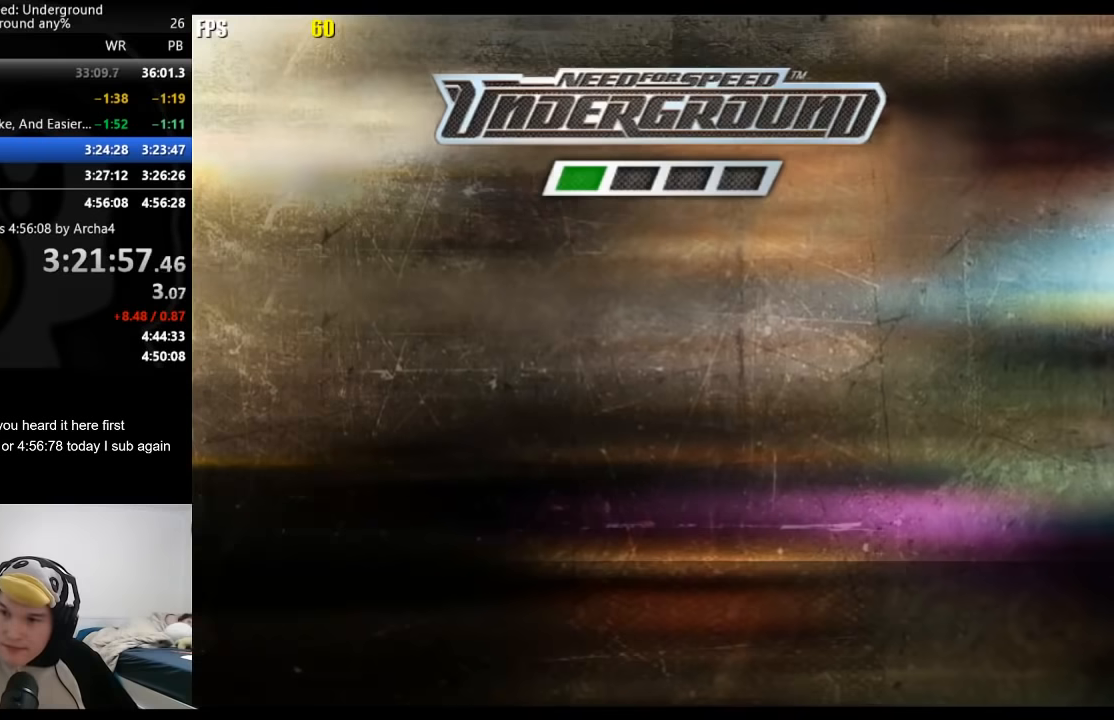
{"buttons": [], "left_stick": "center", "right_stick": "center", "events": []}
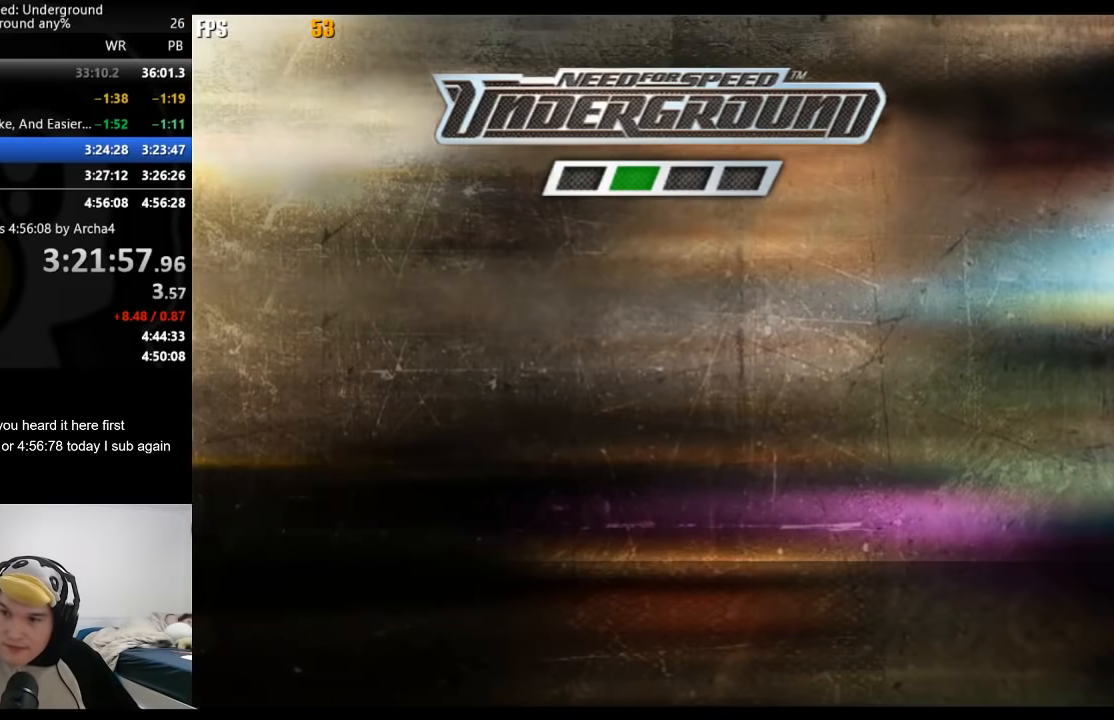
{"buttons": [], "left_stick": "center", "right_stick": "center", "events": [[83, "A", "down"], [150, "A", "up"], [183, "A", "down"], [283, "A", "up"], [333, "A", "down"], [483, "A", "up"]]}
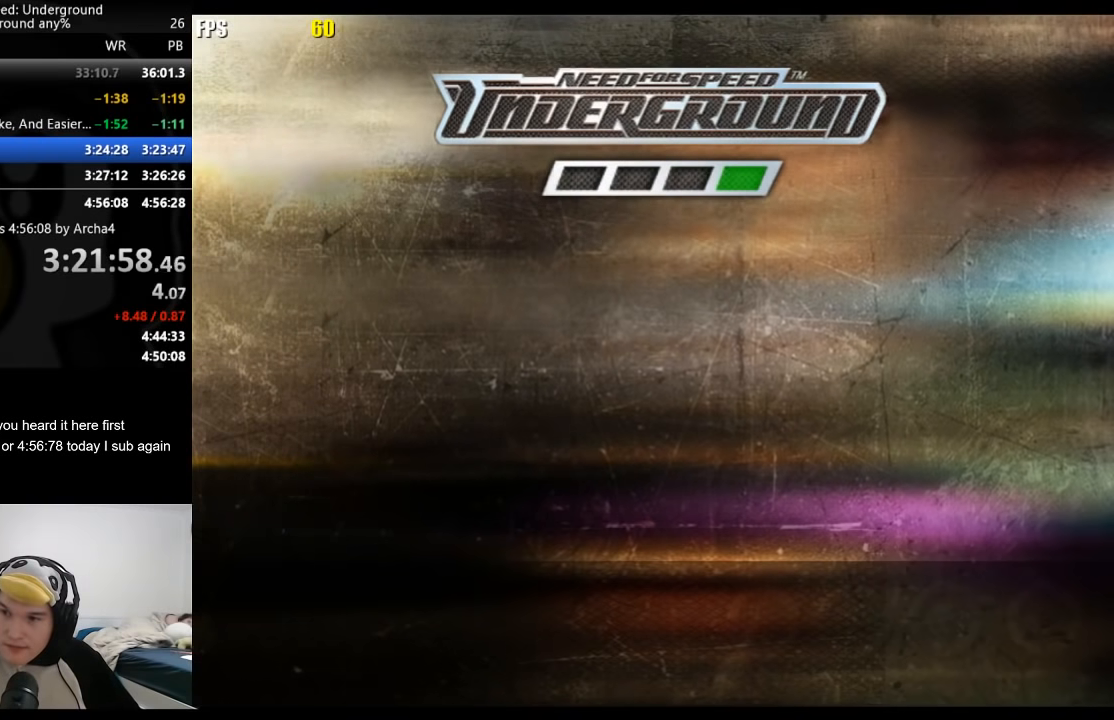
{"buttons": [], "left_stick": "center", "right_stick": "center", "events": [[250, "A", "down"], [283, "A", "up"]]}
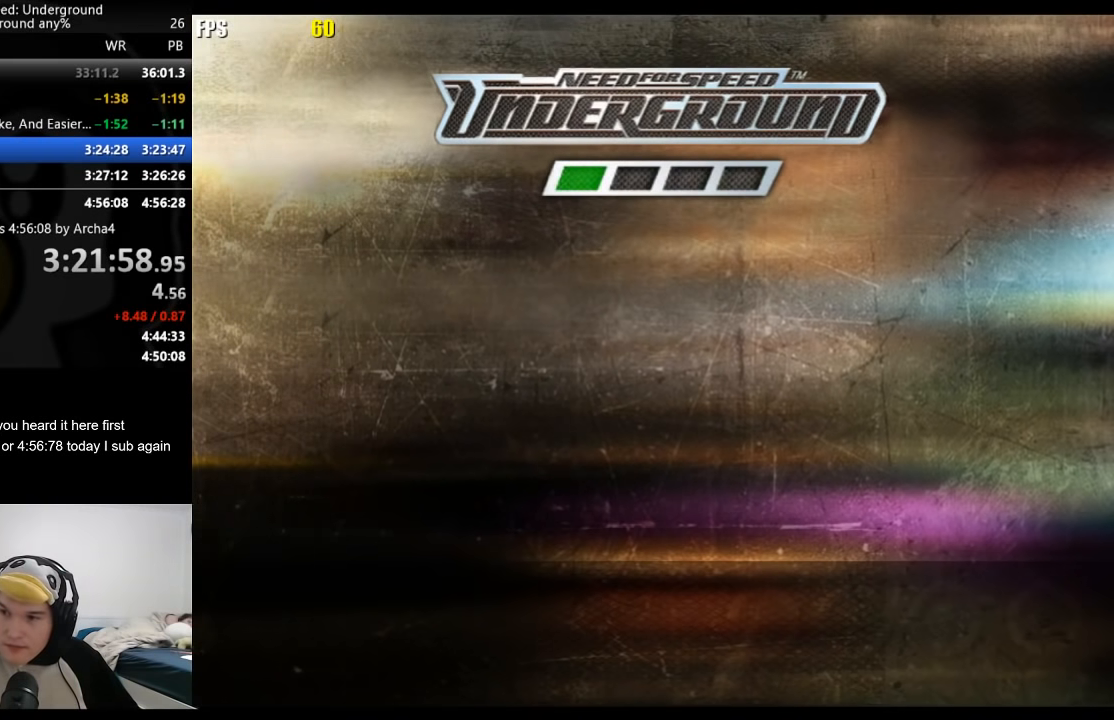
{"buttons": [], "left_stick": "center", "right_stick": "center", "events": [[183, "A", "down"], [200, "A", "up"], [267, "A", "down"], [283, "A", "up"], [367, "A", "down"], [383, "A", "up"]]}
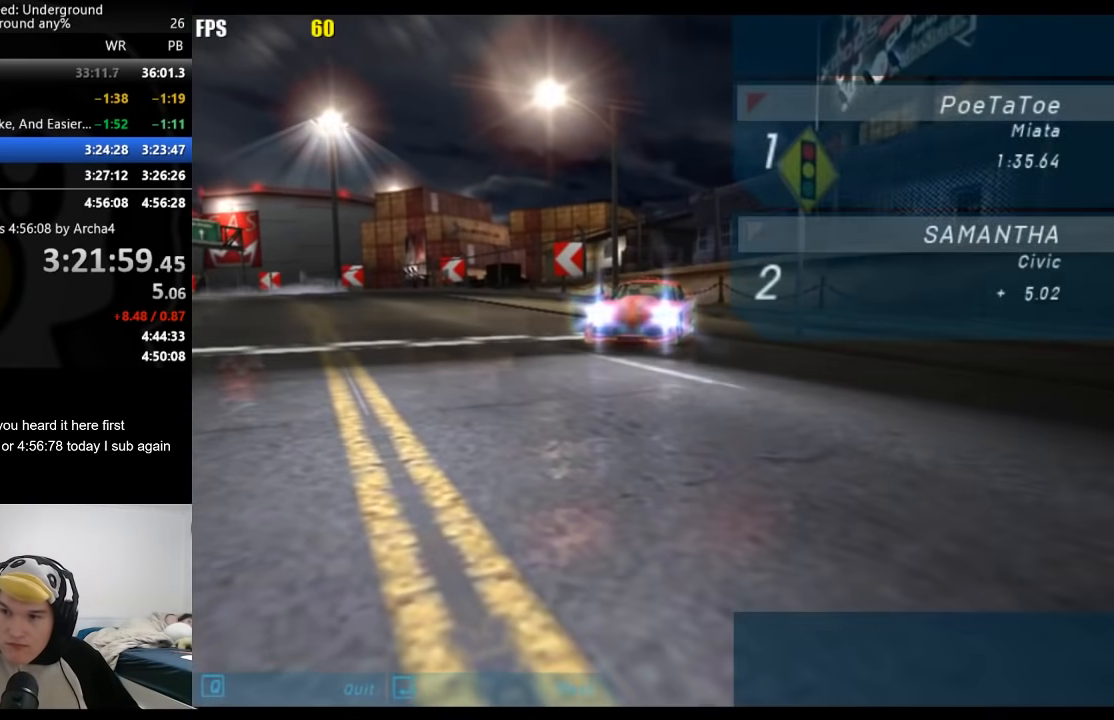
{"buttons": [], "left_stick": "center", "right_stick": "center", "events": [[33, "A", "down"], [50, "A", "up"], [117, "A", "down"], [133, "A", "up"], [200, "A", "down"], [233, "A", "up"], [283, "A", "down"], [333, "A", "up"], [367, "A", "down"], [400, "A", "up"], [450, "A", "down"], [500, "A", "up"]]}
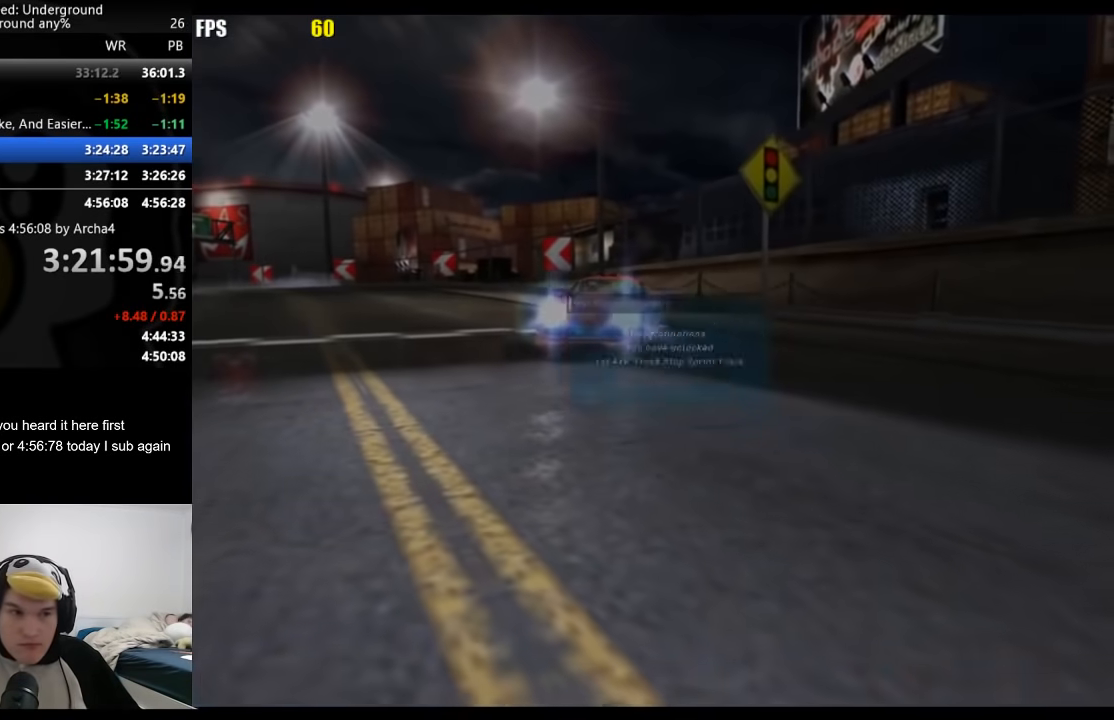
{"buttons": [], "left_stick": "center", "right_stick": "center", "events": [[33, "A", "down"], [83, "A", "up"], [117, "A", "down"], [167, "A", "up"], [200, "A", "down"], [217, "A", "up"]]}
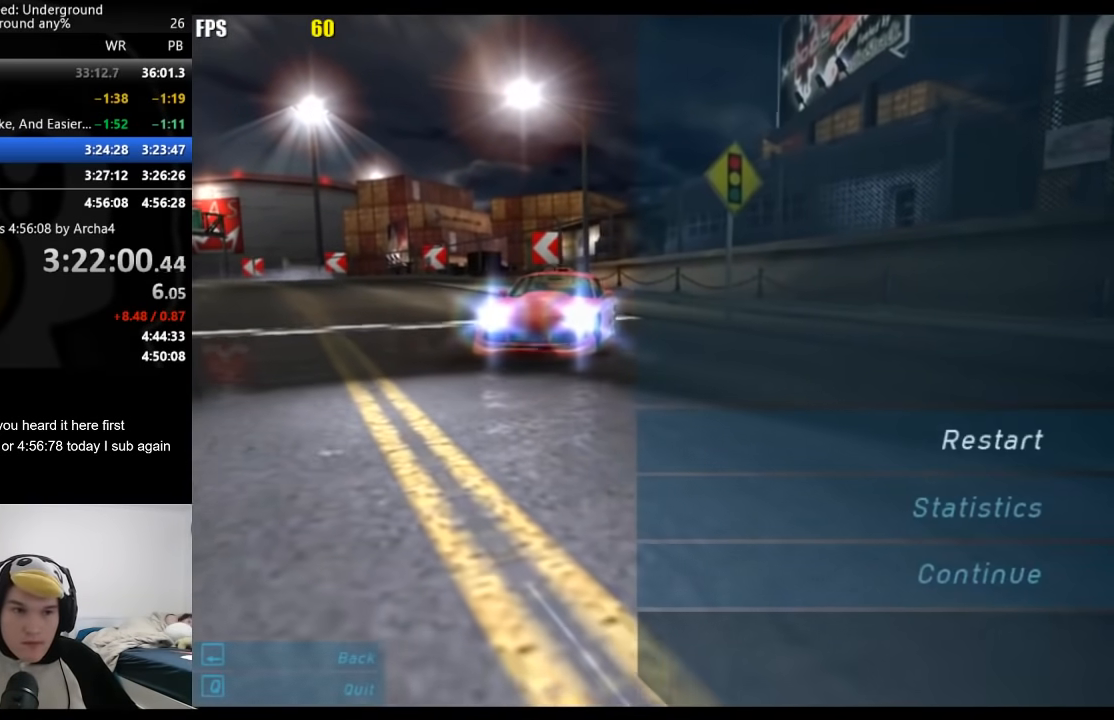
{"buttons": [], "left_stick": "center", "right_stick": "center", "events": [[50, "DPAD_UP", "down"], [150, "DPAD_UP", "up"], [167, "A", "down"], [233, "A", "up"], [233, "DPAD_LEFT", "down"], [283, "A", "down"], [350, "DPAD_LEFT", "up"], [367, "A", "up"]]}
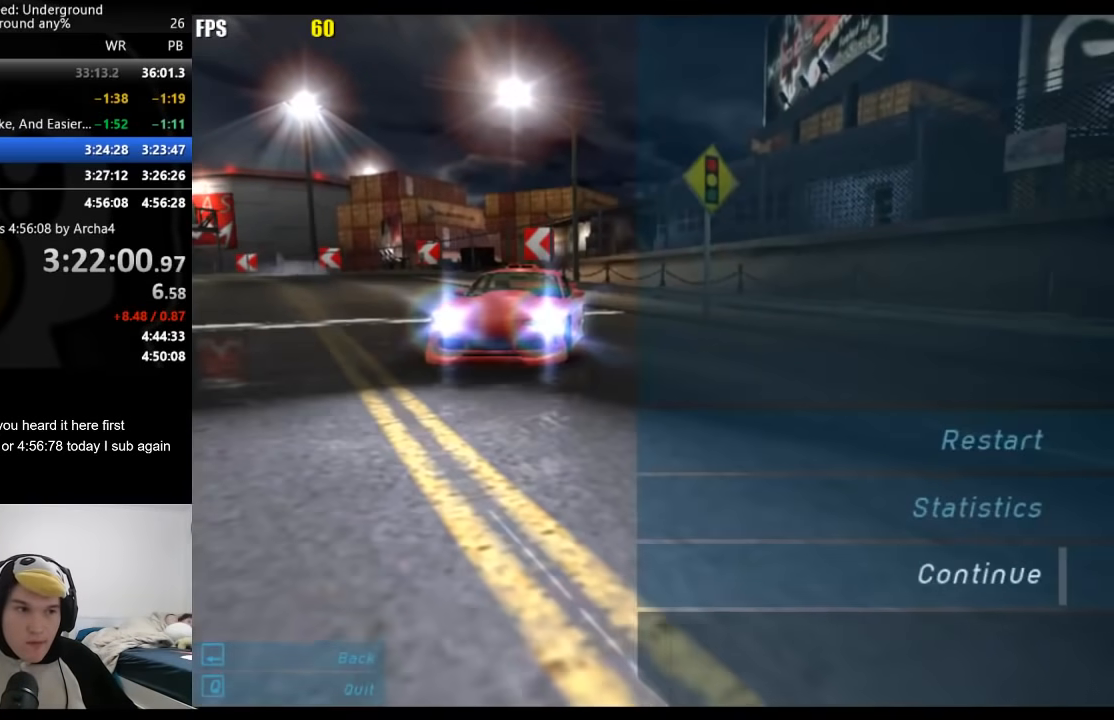
{"buttons": ["A"], "left_stick": "center", "right_stick": "center", "events": [[300, "A", "down"], [350, "A", "up"], [383, "A", "down"], [433, "A", "up"], [483, "A", "down"]]}
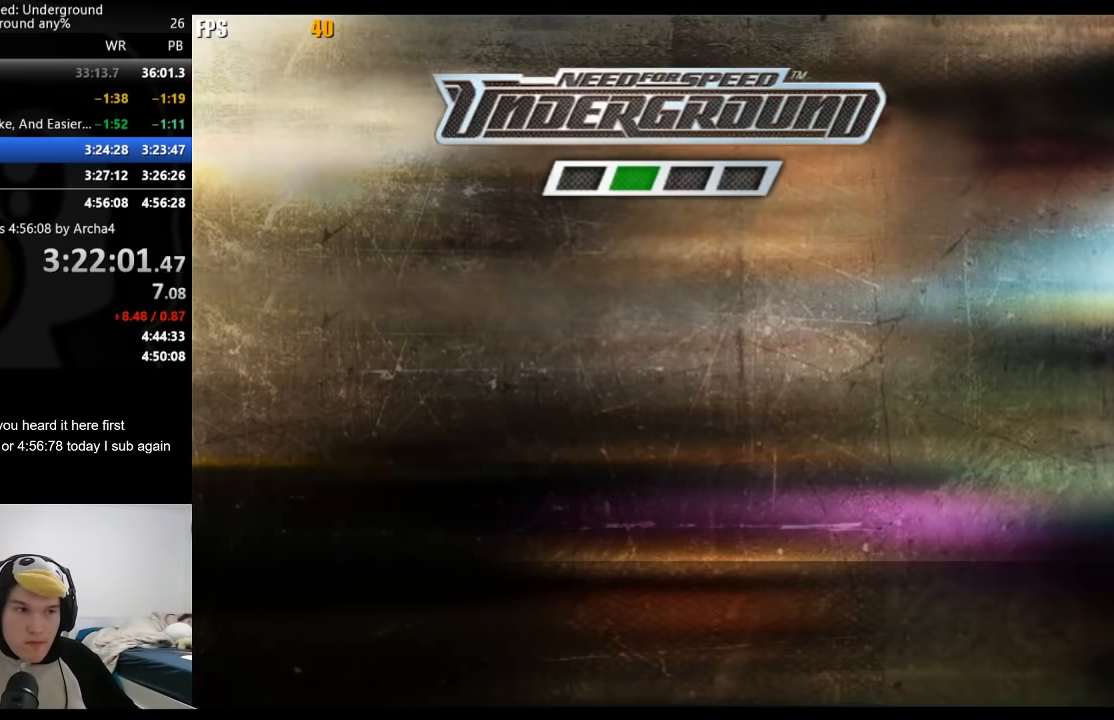
{"buttons": [], "left_stick": "center", "right_stick": "center", "events": [[33, "A", "up"], [100, "A", "down"], [117, "A", "up"], [183, "A", "down"], [217, "A", "up"], [283, "A", "down"], [317, "A", "up"], [367, "A", "down"], [400, "A", "up"], [467, "A", "down"], [500, "A", "up"]]}